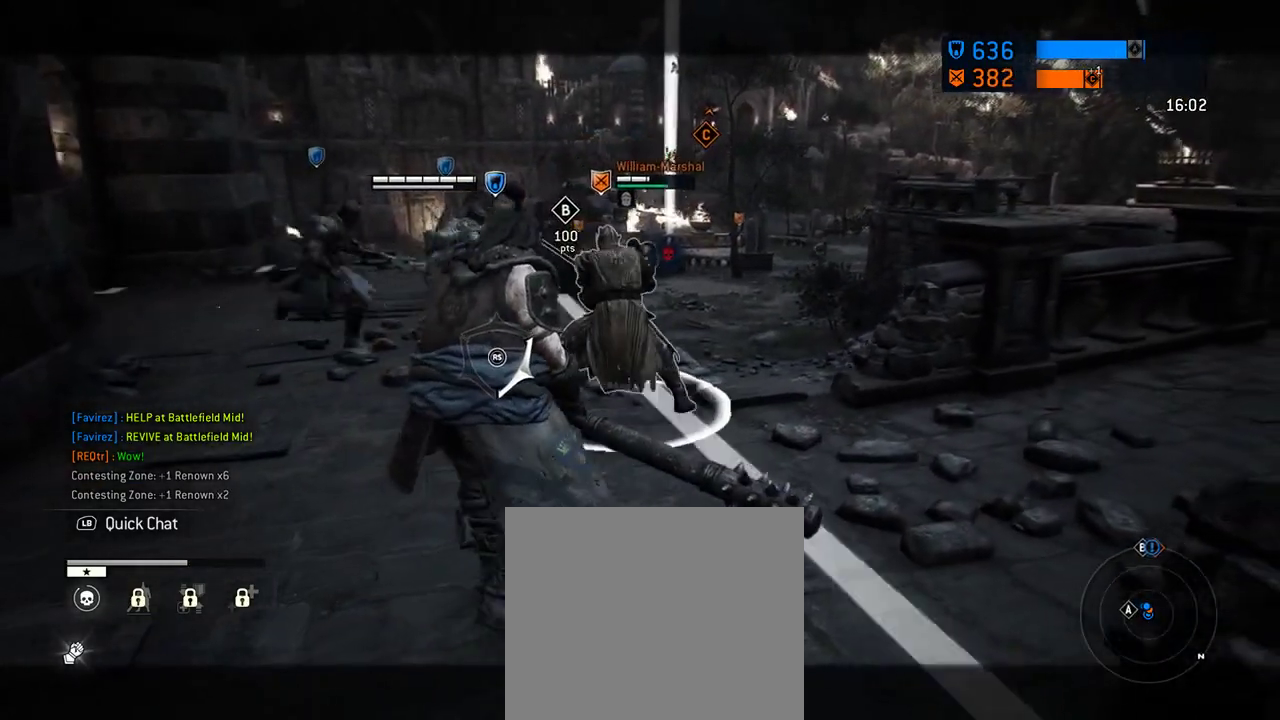
Gameplay with a controller (Xbox layout); each line is a JSON object with the inputs held at the frame after it (dt_ms = milliseconds from this image to that frame). "events" lists button and stick changes between this image and that frame as [ms after this image, input, new state], when the widget could be followed in between. Not read: L2 R2.
{"dt_ms": 292, "buttons": [], "left_stick": "right", "right_stick": "center"}
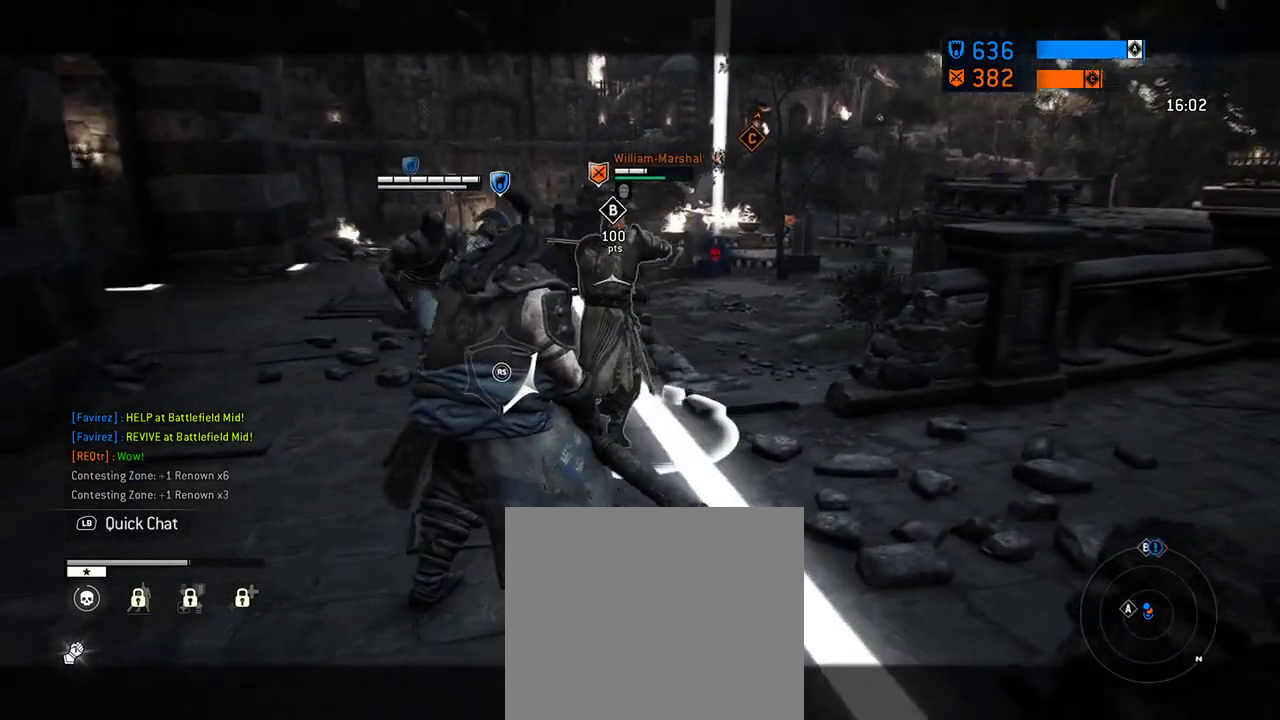
{"dt_ms": 312, "buttons": [], "left_stick": "left", "right_stick": "center", "events": [[146, "left_stick", "left"]]}
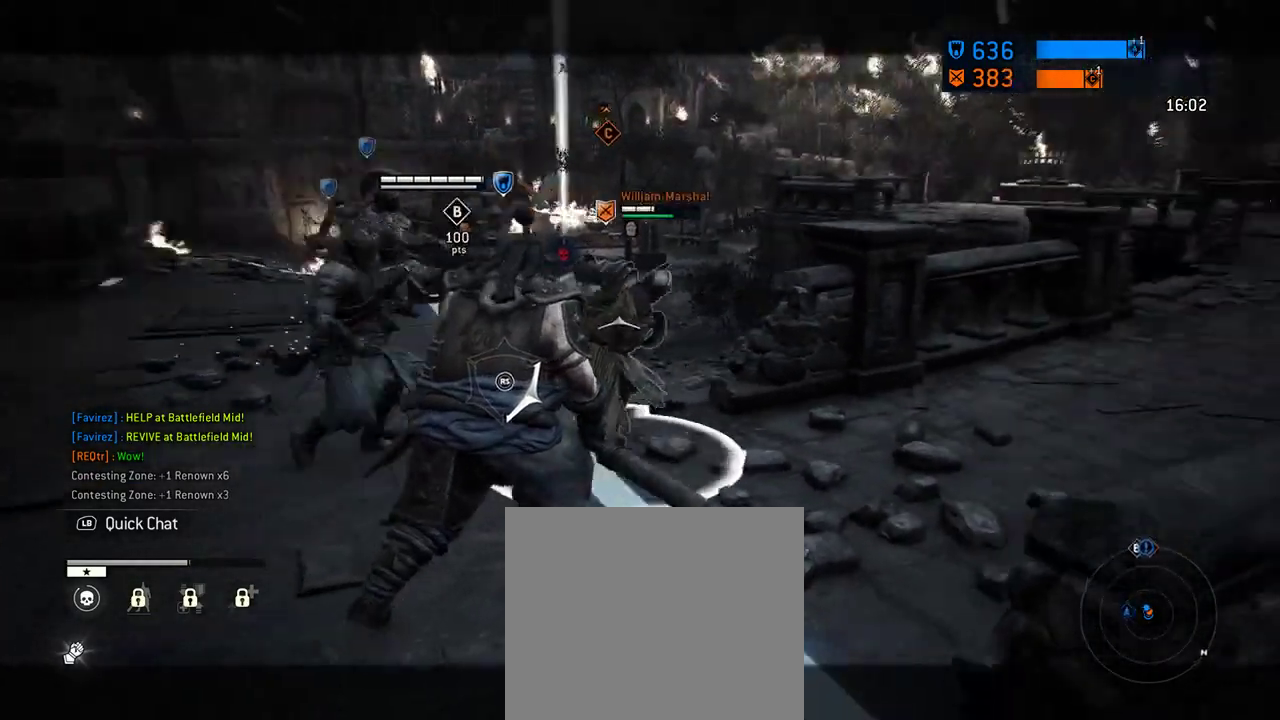
{"dt_ms": 688, "buttons": [], "left_stick": "down", "right_stick": "center", "events": [[667, "left_stick", "down"]]}
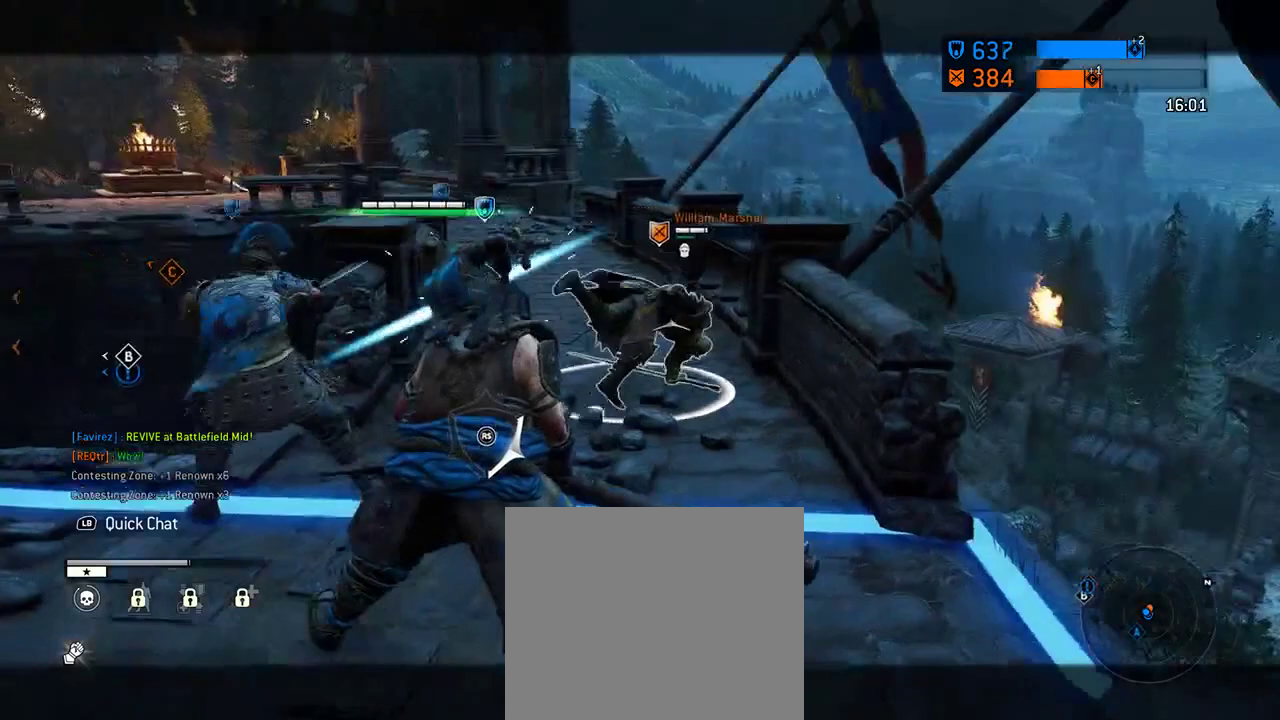
{"dt_ms": 604, "buttons": [], "left_stick": "down", "right_stick": "center", "events": []}
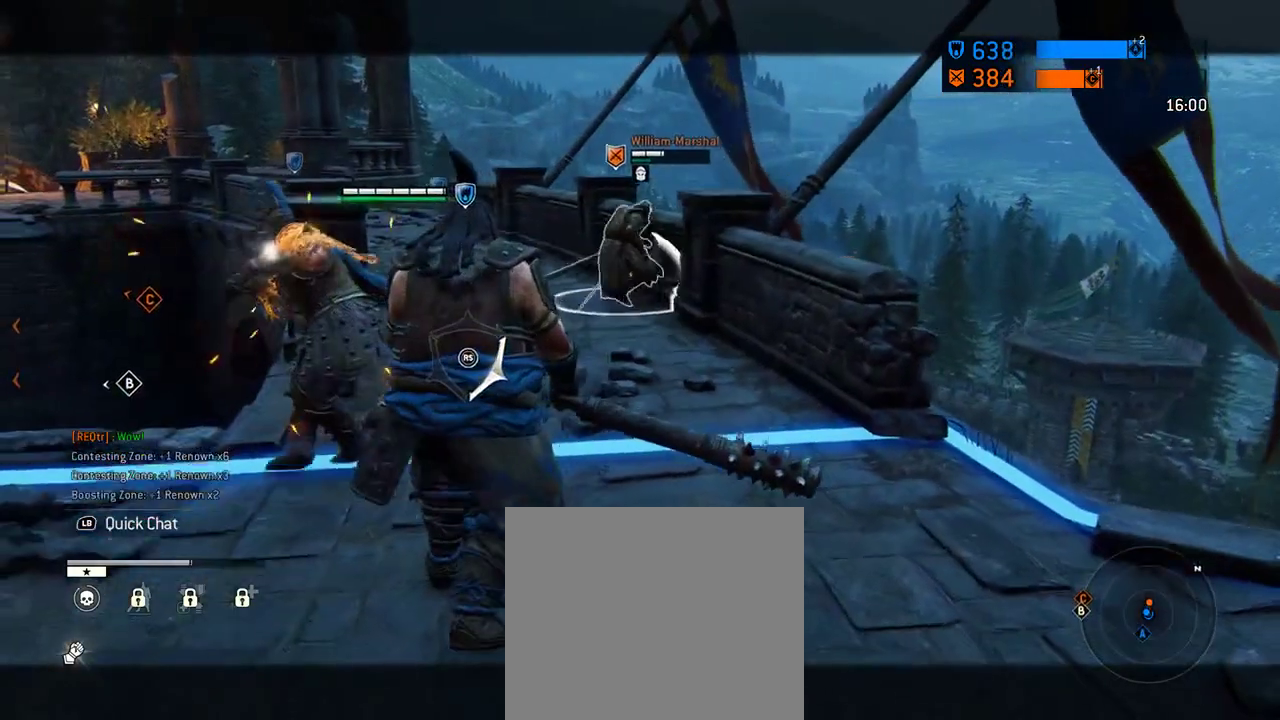
{"dt_ms": 396, "buttons": [], "left_stick": "down-left", "right_stick": "center", "events": [[208, "left_stick", "down-left"]]}
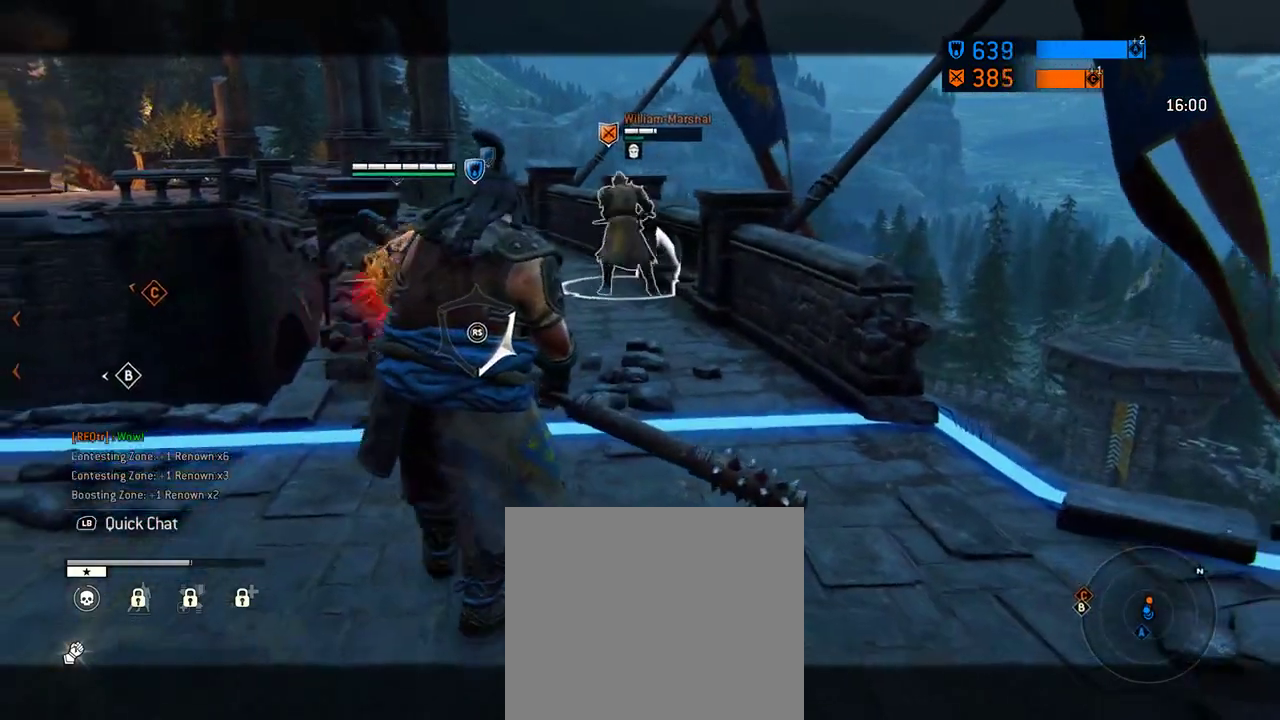
{"dt_ms": 312, "buttons": [], "left_stick": "down-left", "right_stick": "center", "events": []}
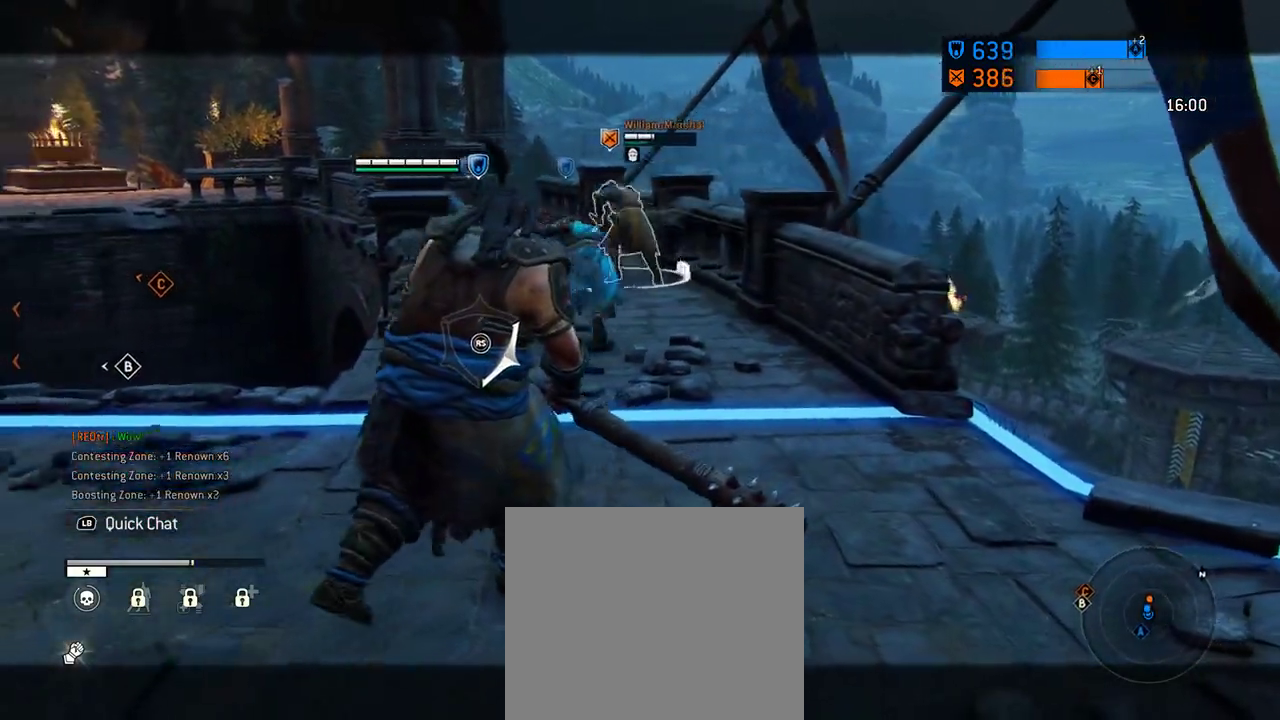
{"dt_ms": 688, "buttons": [], "left_stick": "center", "right_stick": "center", "events": [[521, "left_stick", "left"], [626, "left_stick", "center"]]}
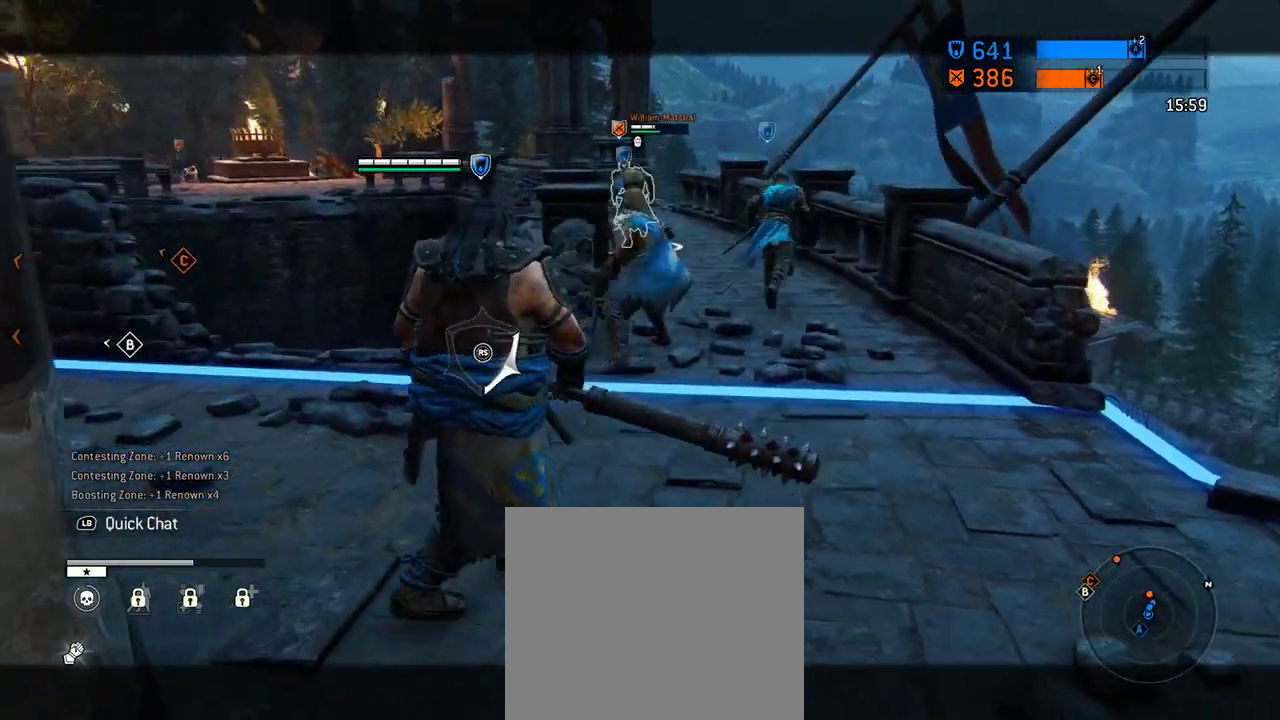
{"dt_ms": 500, "buttons": [], "left_stick": "left", "right_stick": "left", "events": [[292, "left_stick", "up-left"], [438, "left_stick", "left"], [458, "right_stick", "left"]]}
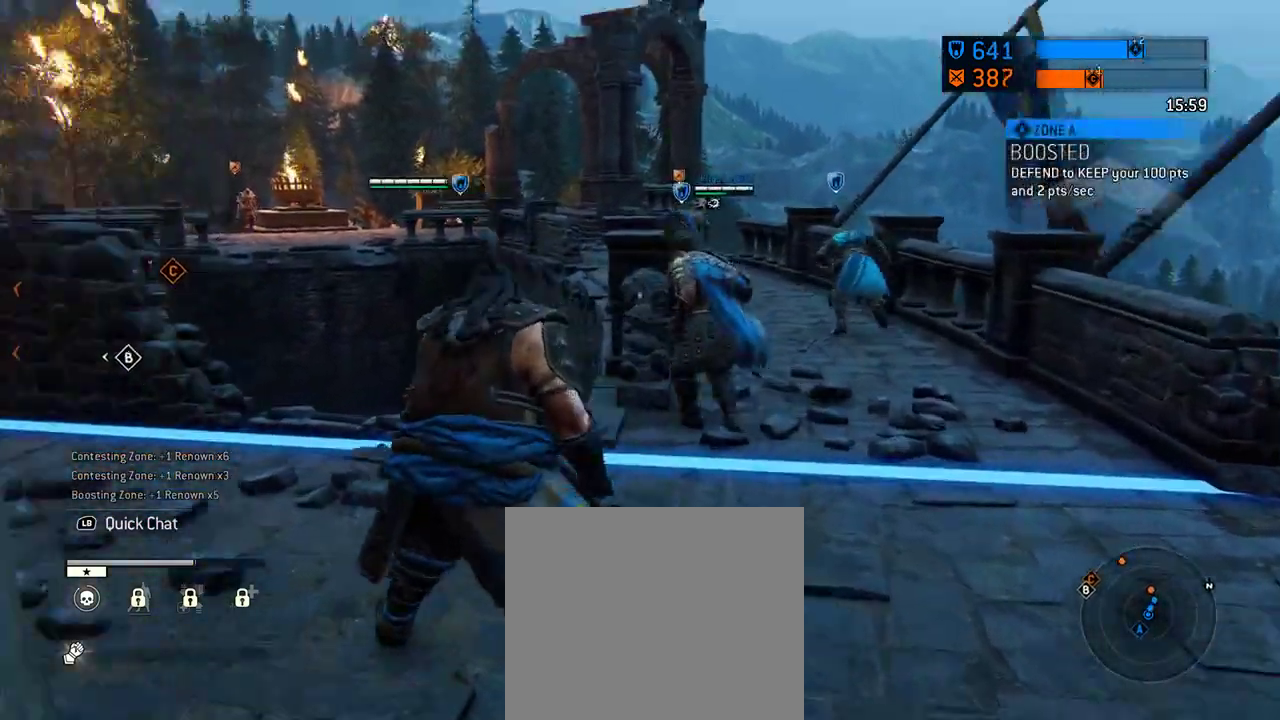
{"dt_ms": 312, "buttons": [], "left_stick": "up-left", "right_stick": "center", "events": [[83, "left_stick", "up-left"], [292, "right_stick", "center"]]}
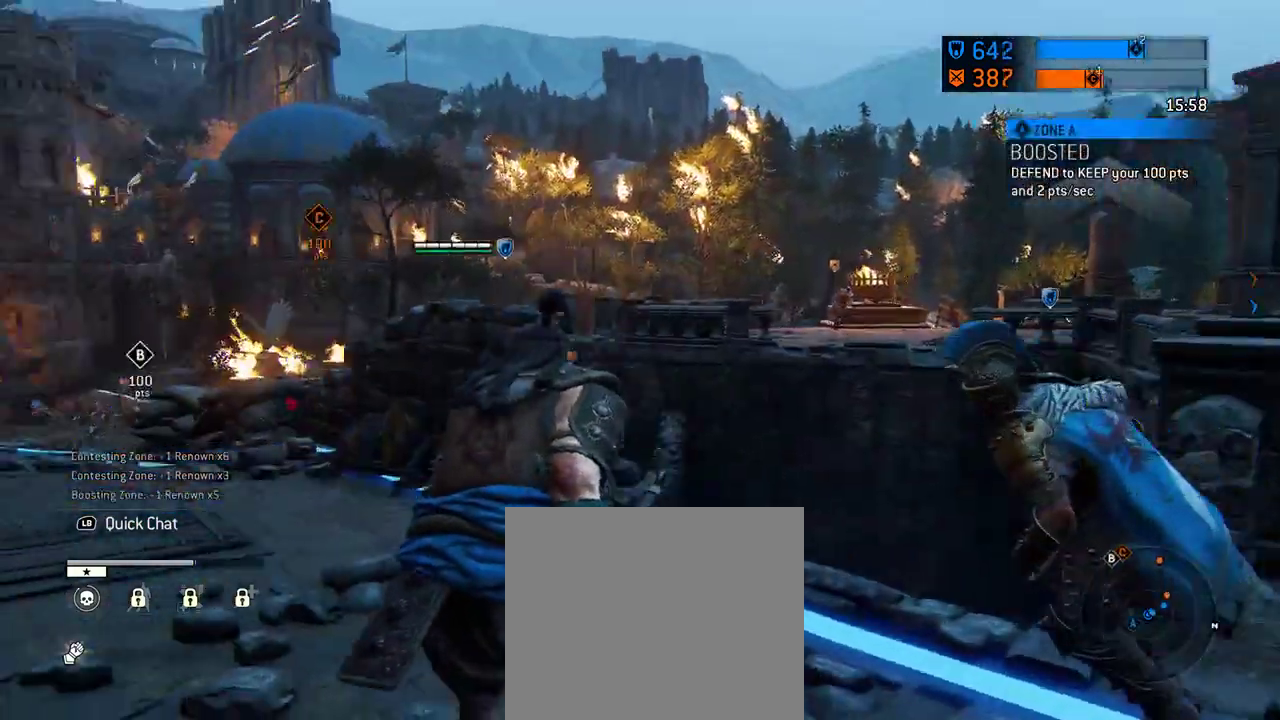
{"dt_ms": 605, "buttons": [], "left_stick": "up-left", "right_stick": "center", "events": [[105, "right_stick", "left"], [271, "left_stick", "up"], [355, "left_stick", "up-left"], [459, "right_stick", "center"]]}
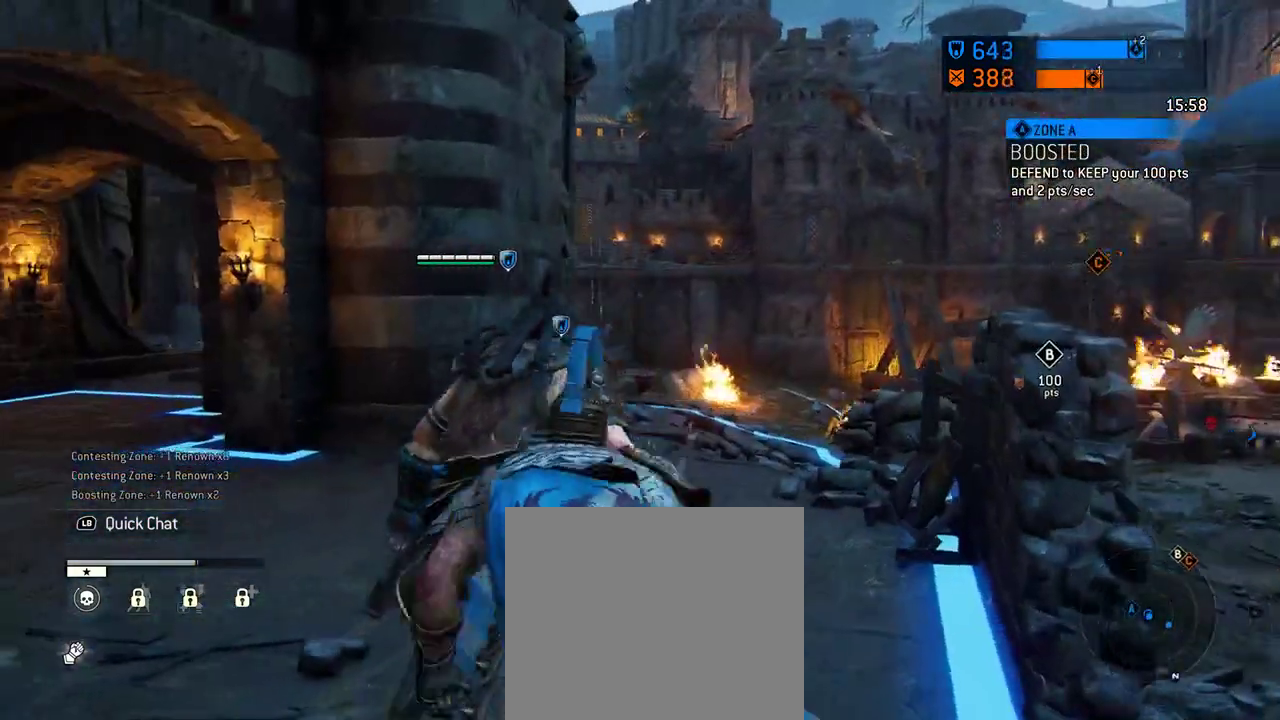
{"dt_ms": 687, "buttons": [], "left_stick": "up-left", "right_stick": "center", "events": []}
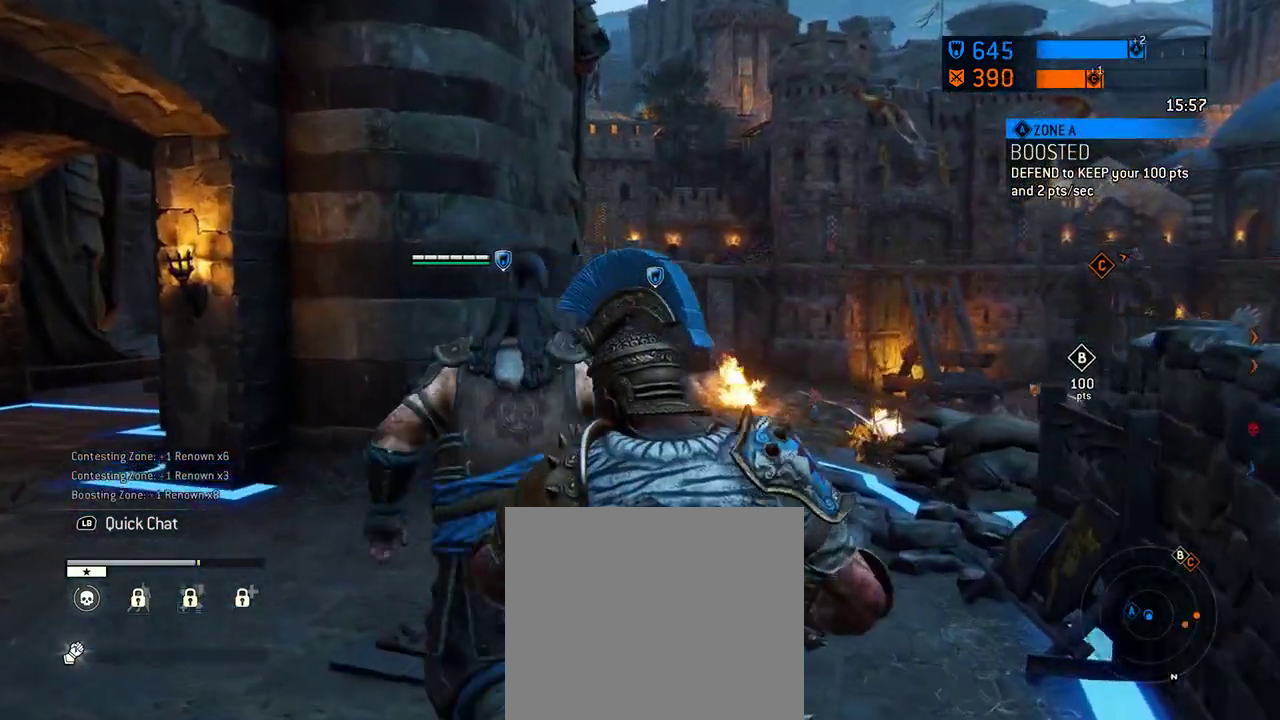
{"dt_ms": 604, "buttons": [], "left_stick": "up-left", "right_stick": "center", "events": []}
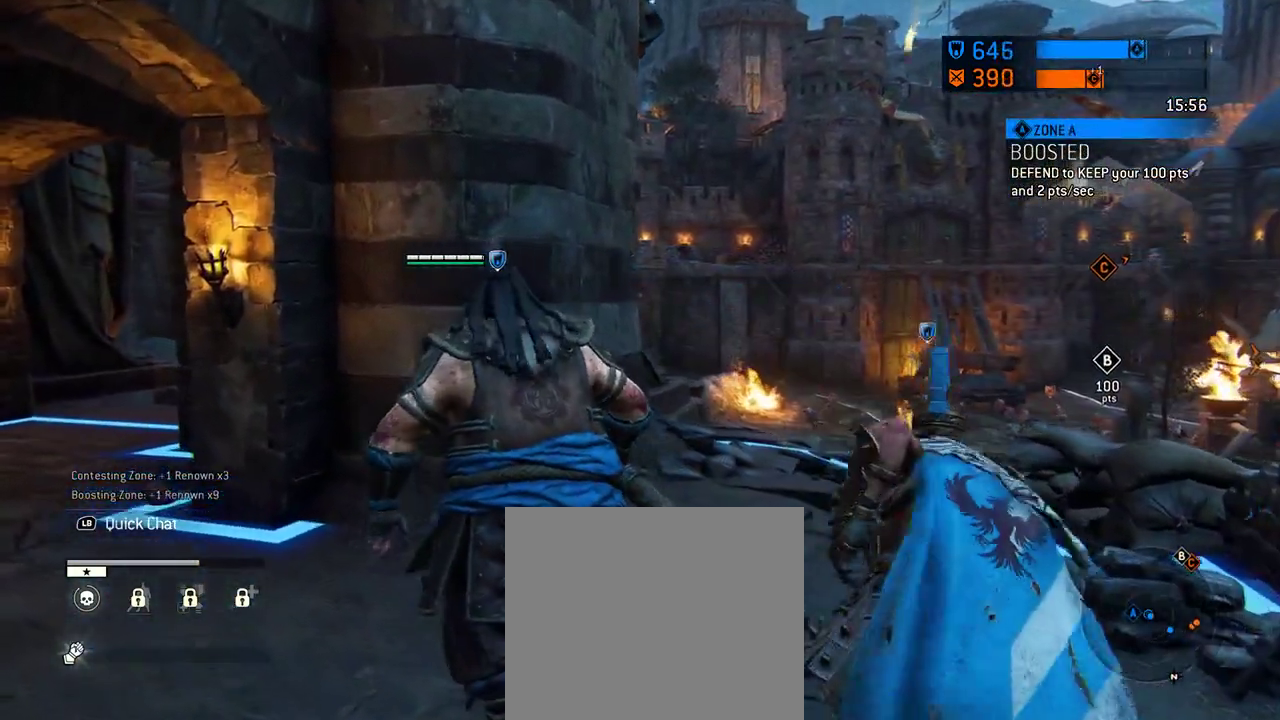
{"dt_ms": 292, "buttons": [], "left_stick": "left", "right_stick": "center", "events": [[167, "left_stick", "left"]]}
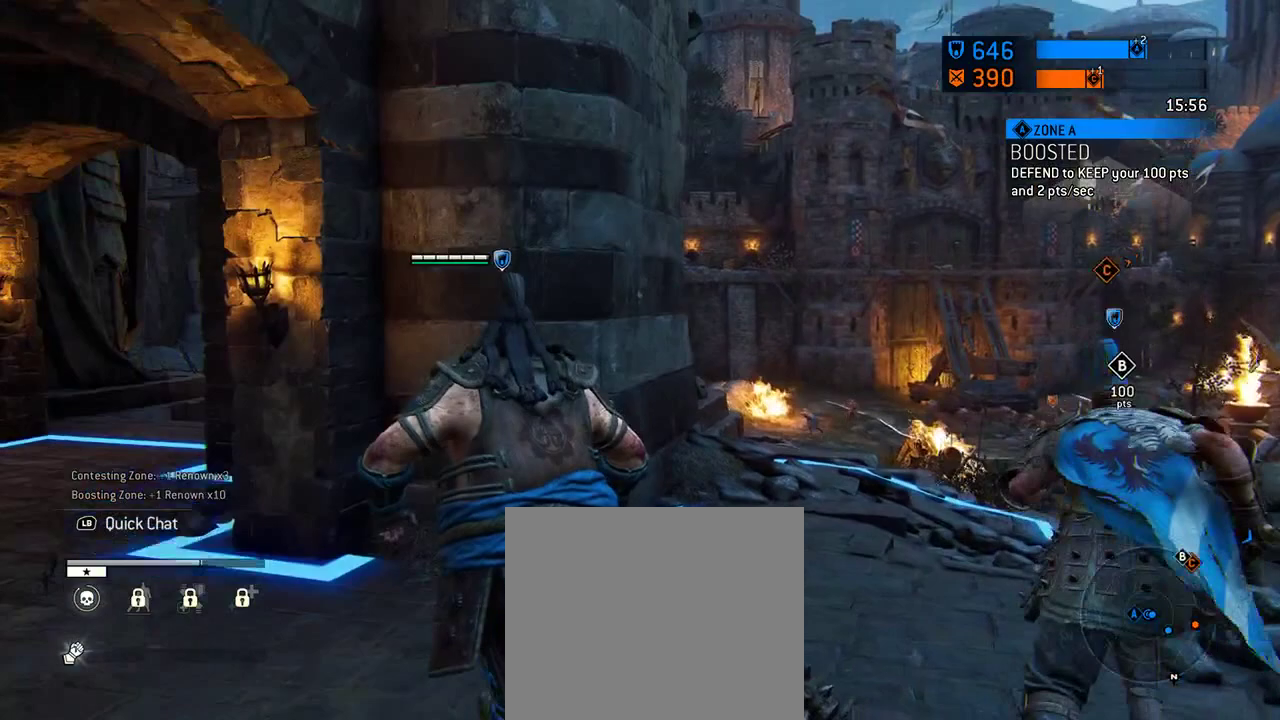
{"dt_ms": 417, "buttons": [], "left_stick": "left", "right_stick": "center", "events": []}
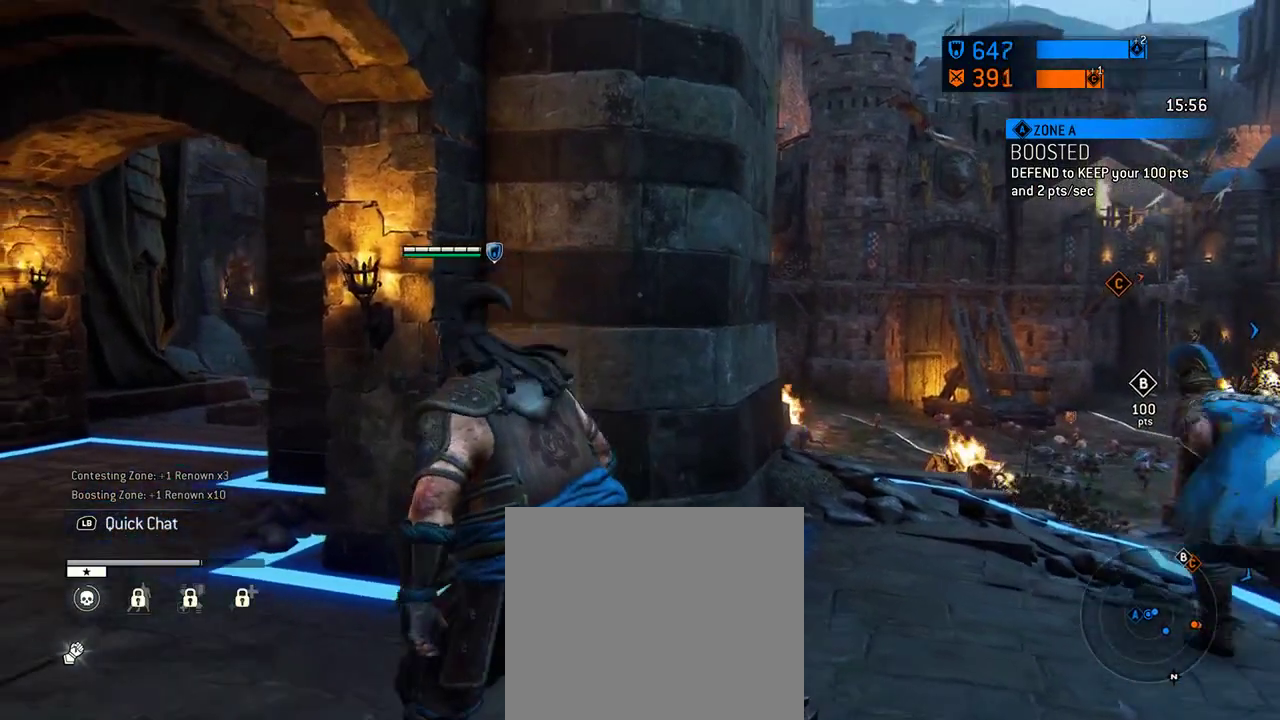
{"dt_ms": 583, "buttons": [], "left_stick": "left", "right_stick": "right", "events": [[416, "right_stick", "right"]]}
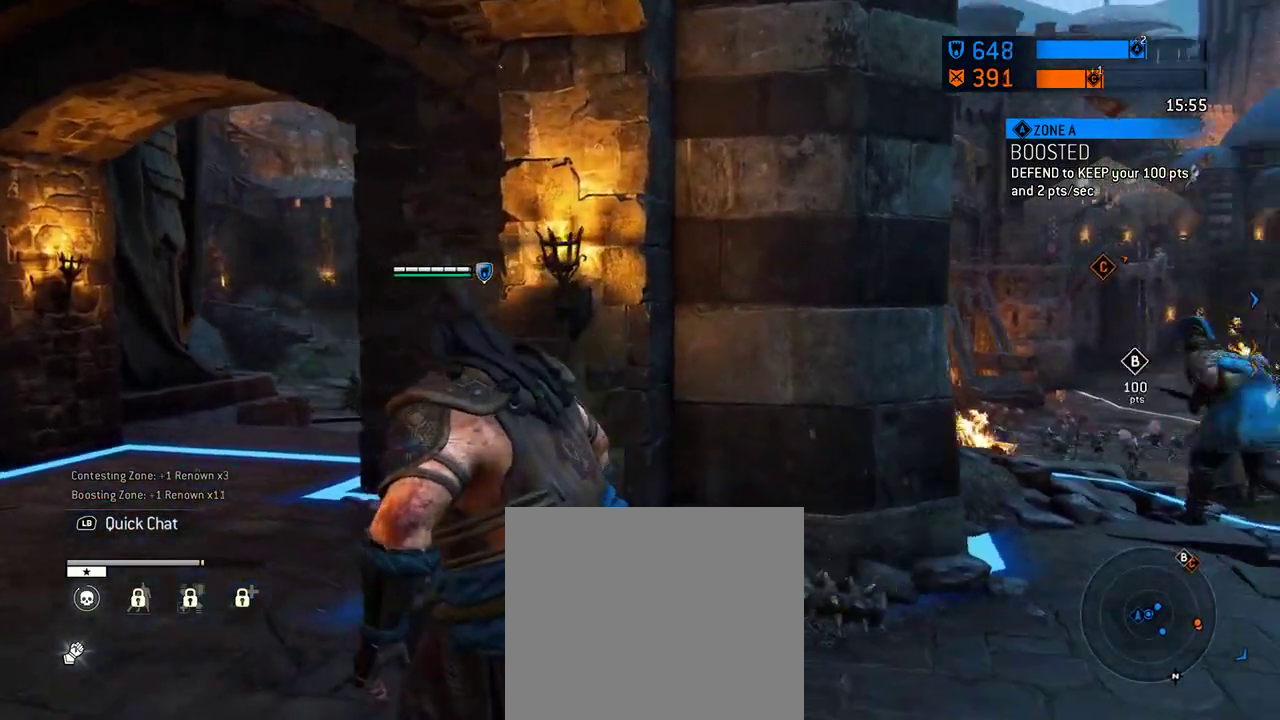
{"dt_ms": 708, "buttons": [], "left_stick": "left", "right_stick": "right", "events": [[62, "right_stick", "center"], [583, "right_stick", "right"]]}
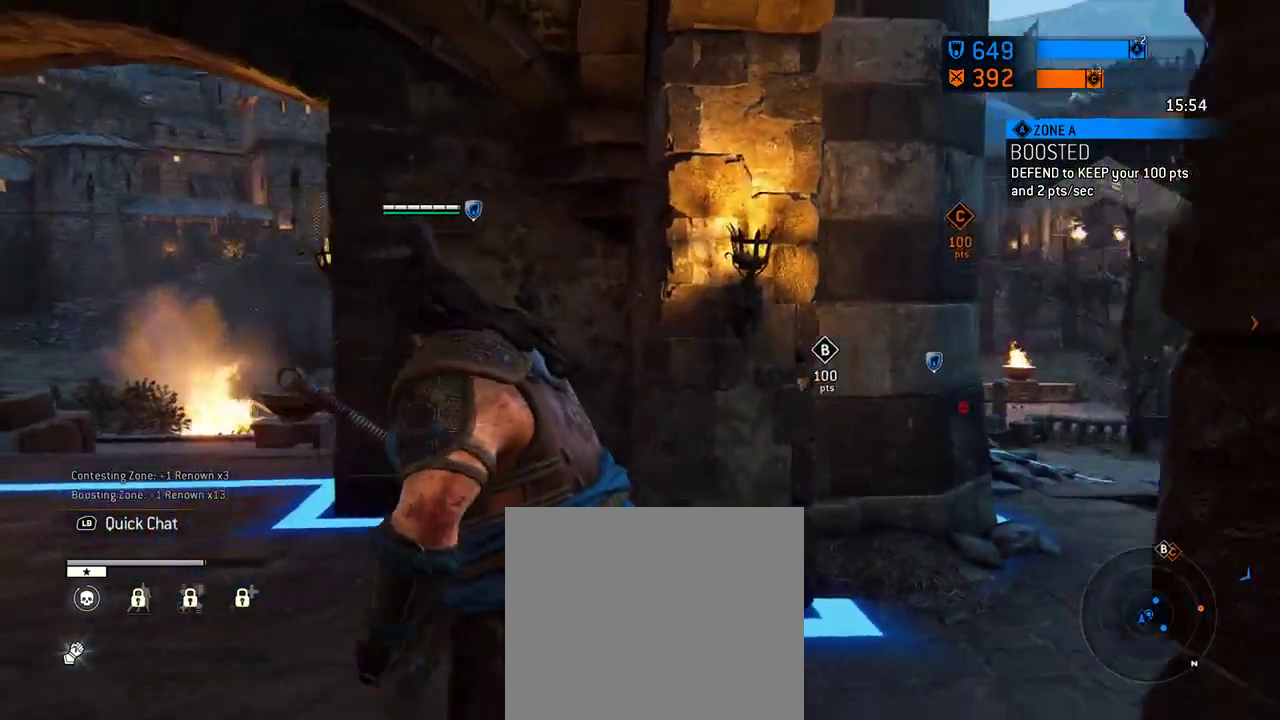
{"dt_ms": 292, "buttons": [], "left_stick": "left", "right_stick": "right", "events": []}
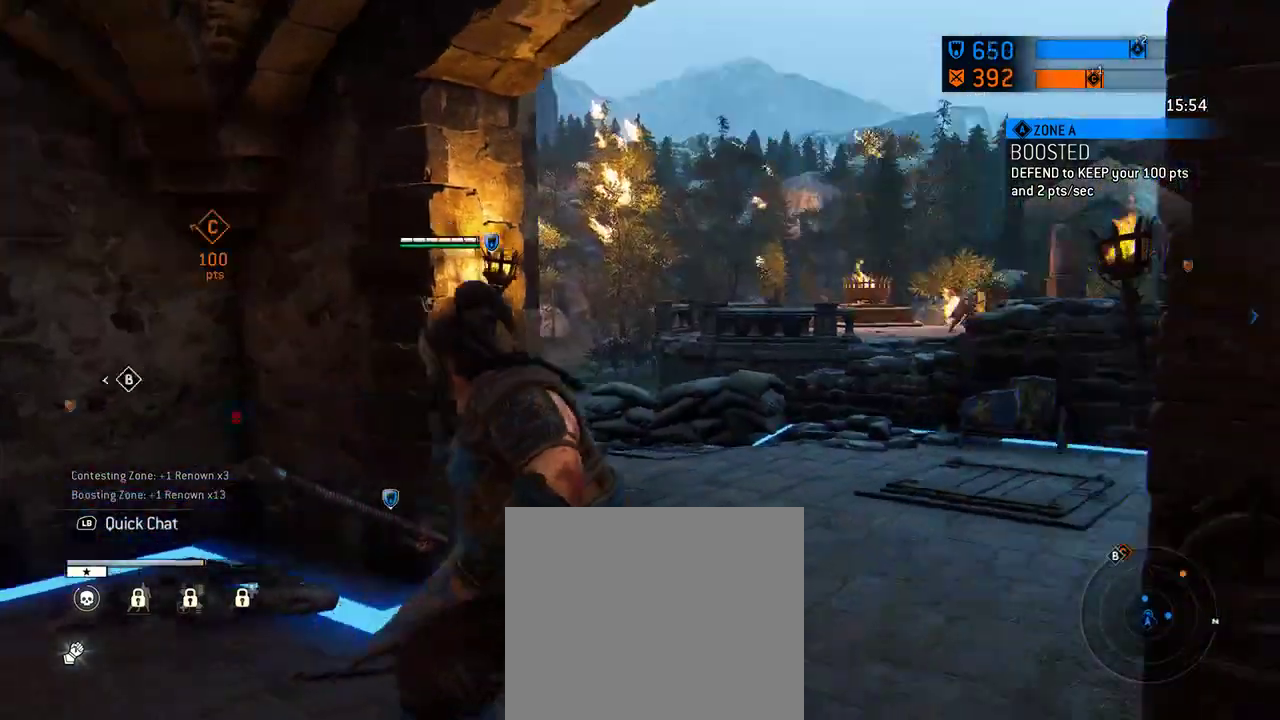
{"dt_ms": 417, "buttons": [], "left_stick": "down-left", "right_stick": "center", "events": [[21, "right_stick", "center"], [333, "left_stick", "down-left"]]}
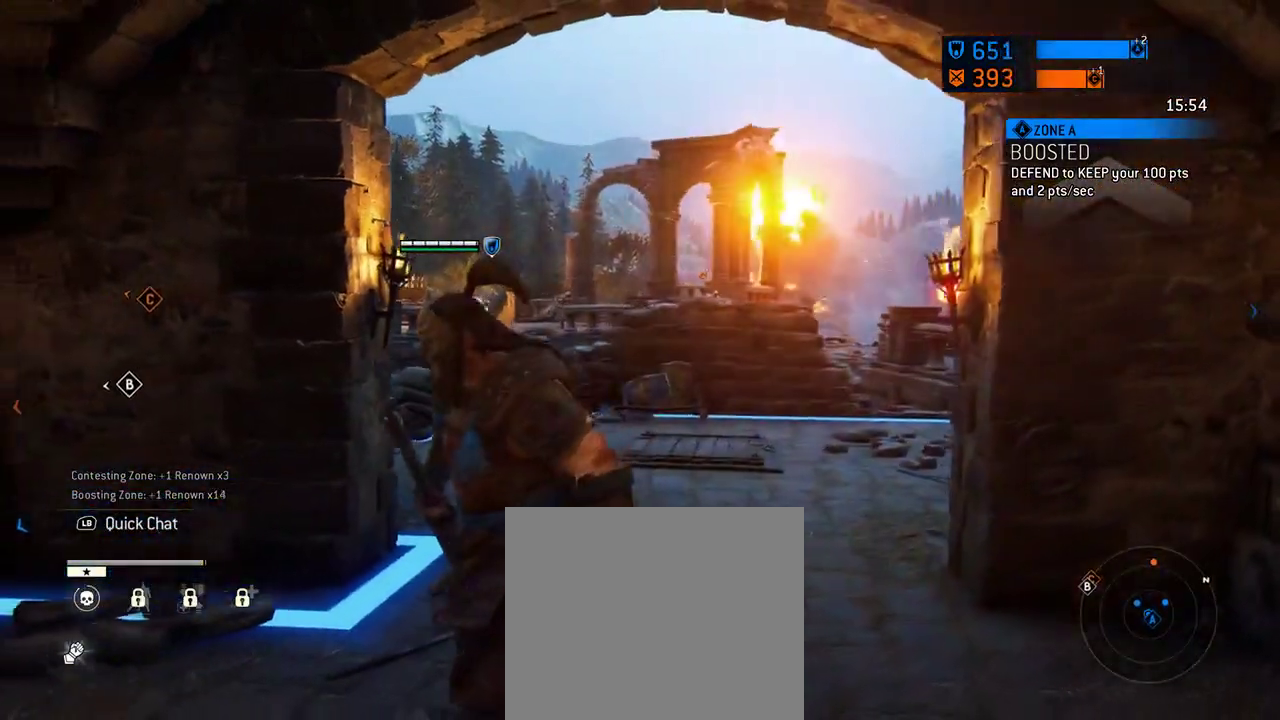
{"dt_ms": 687, "buttons": [], "left_stick": "right", "right_stick": "center", "events": [[291, "left_stick", "center"], [395, "left_stick", "down-right"], [666, "left_stick", "right"]]}
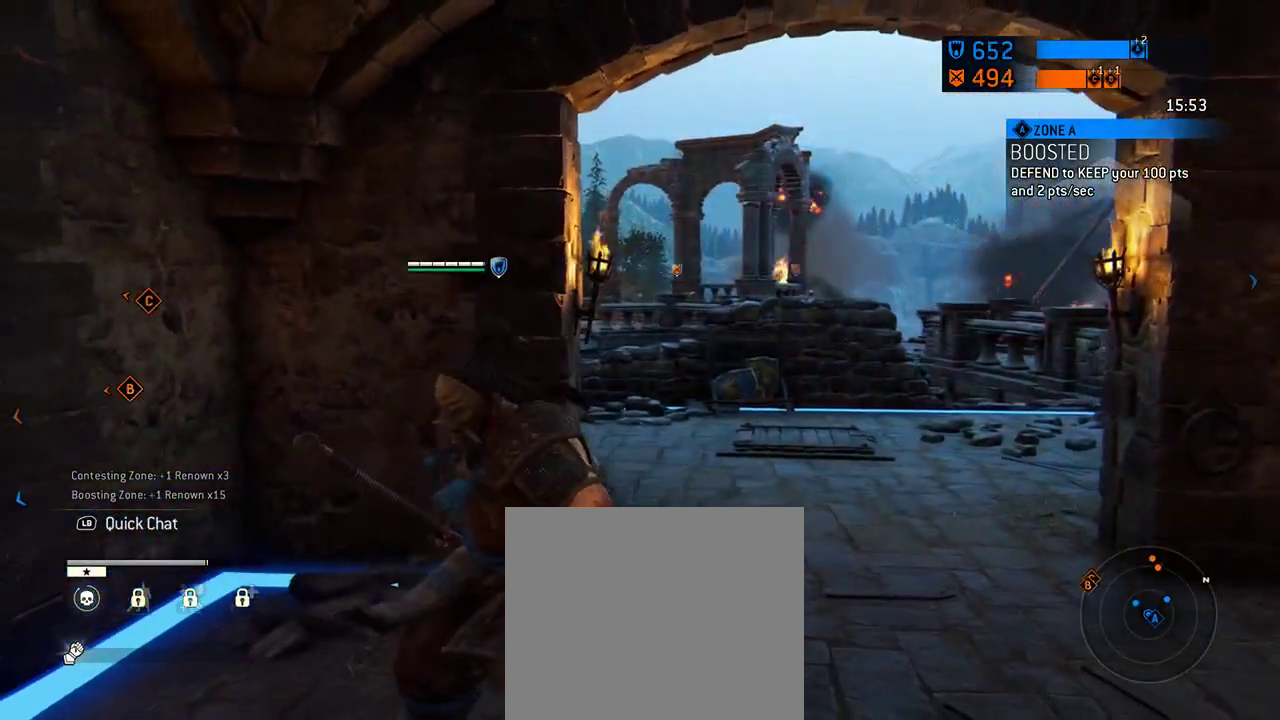
{"dt_ms": 604, "buttons": [], "left_stick": "right", "right_stick": "center"}
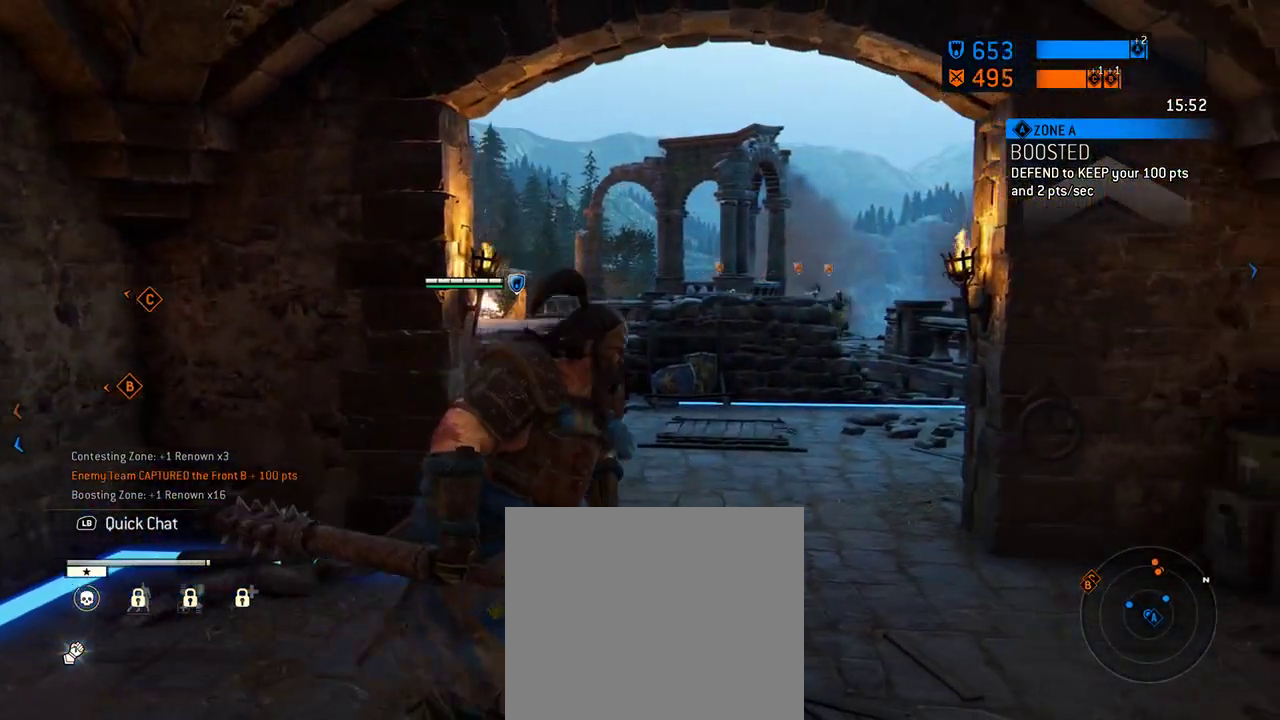
{"dt_ms": 292, "buttons": [], "left_stick": "right", "right_stick": "center"}
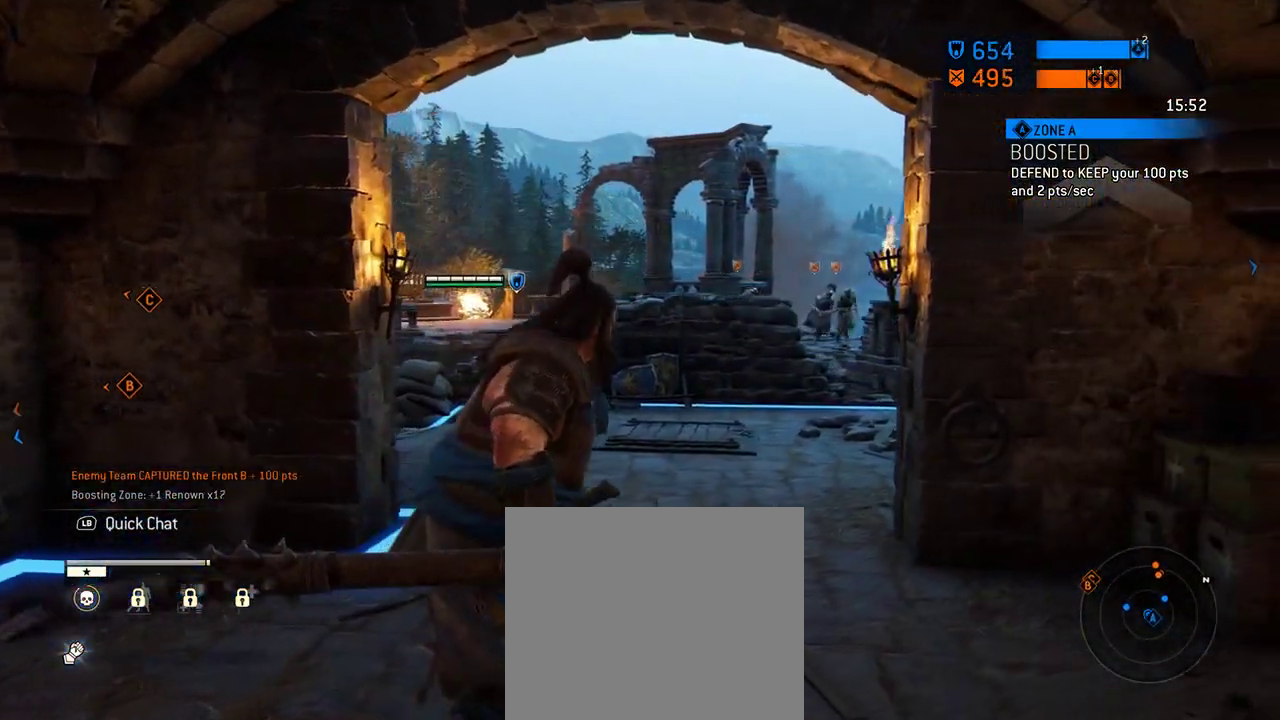
{"dt_ms": 417, "buttons": [], "left_stick": "right", "right_stick": "center", "events": [[208, "L1", "down"], [229, "left_stick", "up-right"], [333, "left_stick", "right"], [354, "L1", "up"]]}
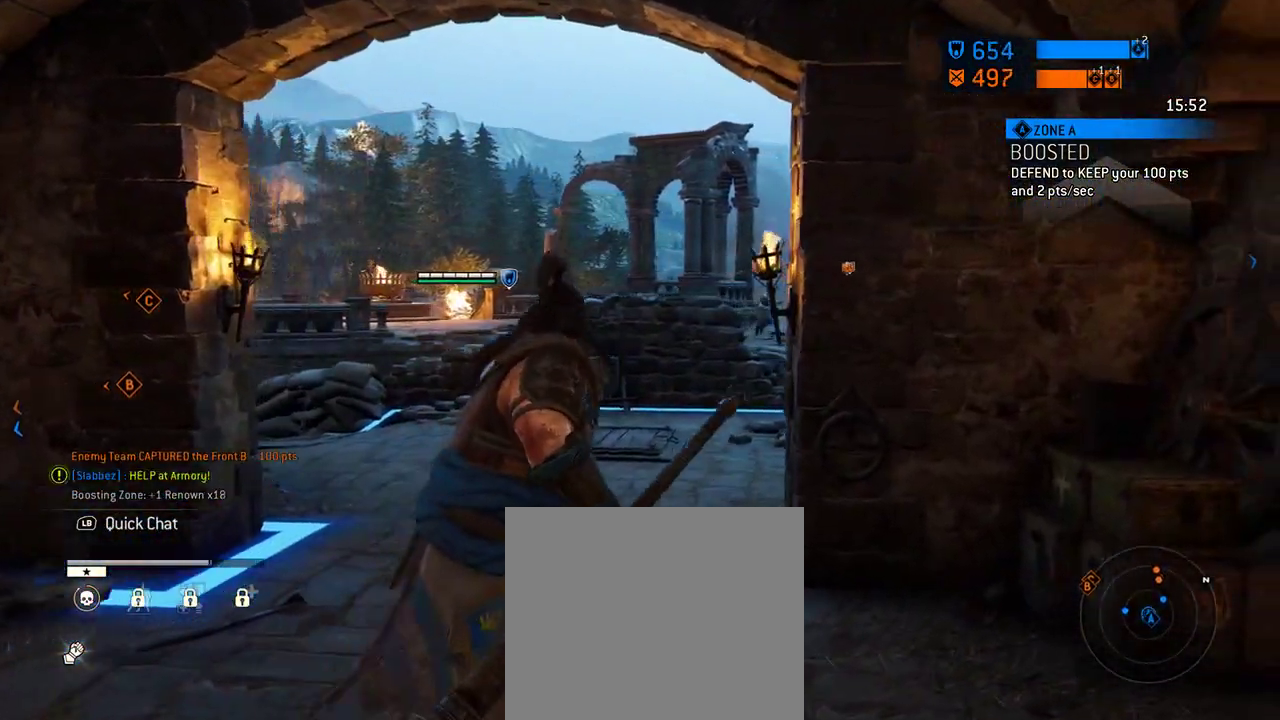
{"dt_ms": 583, "buttons": ["L3"], "left_stick": "right", "right_stick": "center", "events": [[583, "L3", "down"]]}
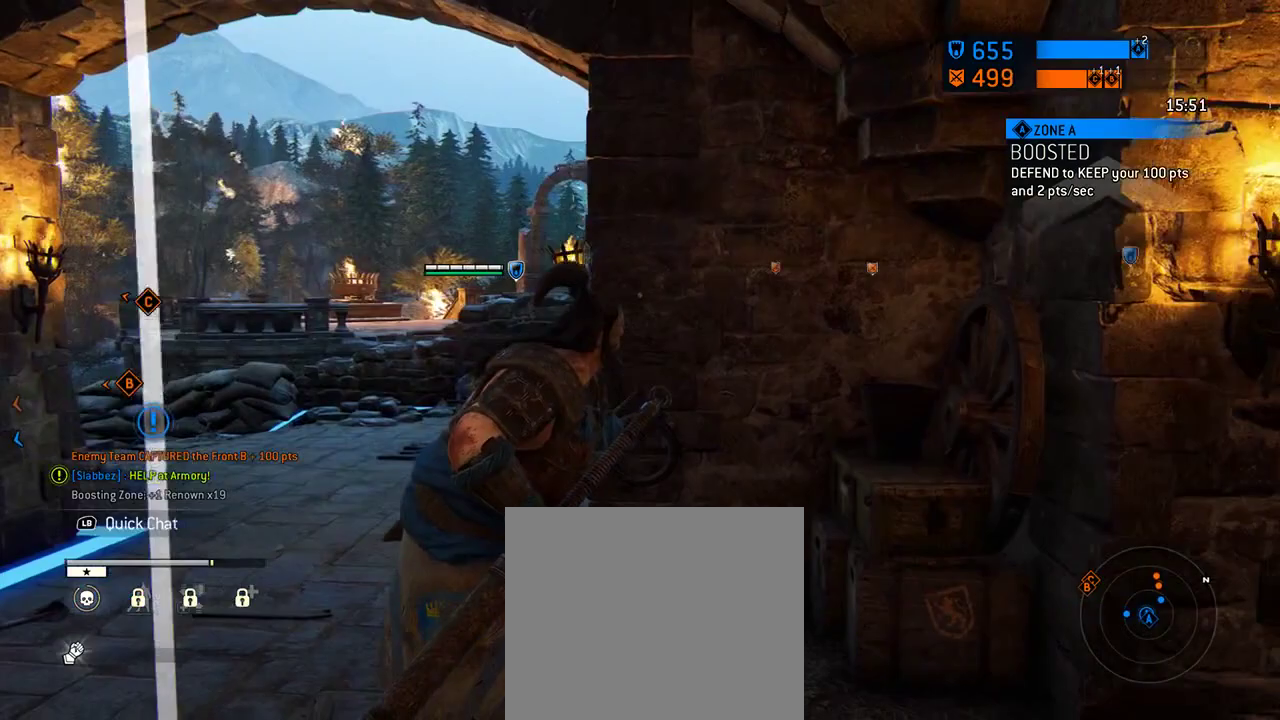
{"dt_ms": 500, "buttons": [], "left_stick": "right", "right_stick": "center", "events": [[167, "L3", "up"]]}
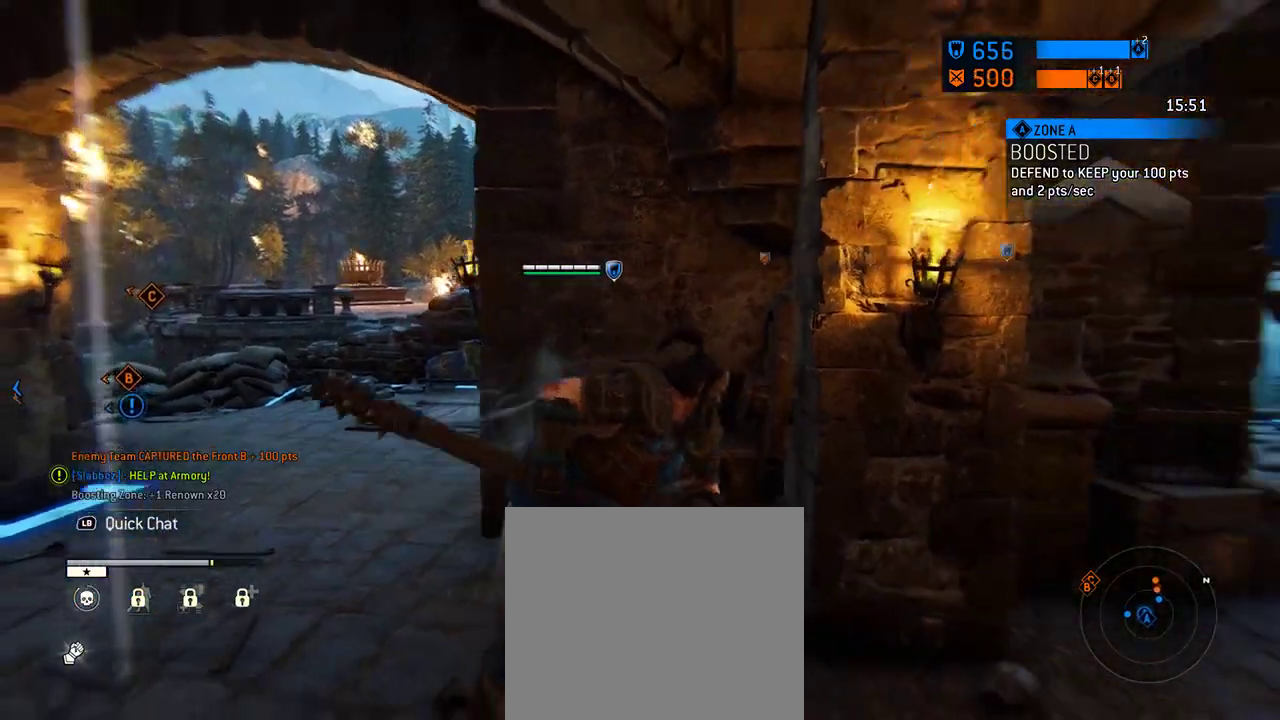
{"dt_ms": 417, "buttons": [], "left_stick": "right", "right_stick": "center"}